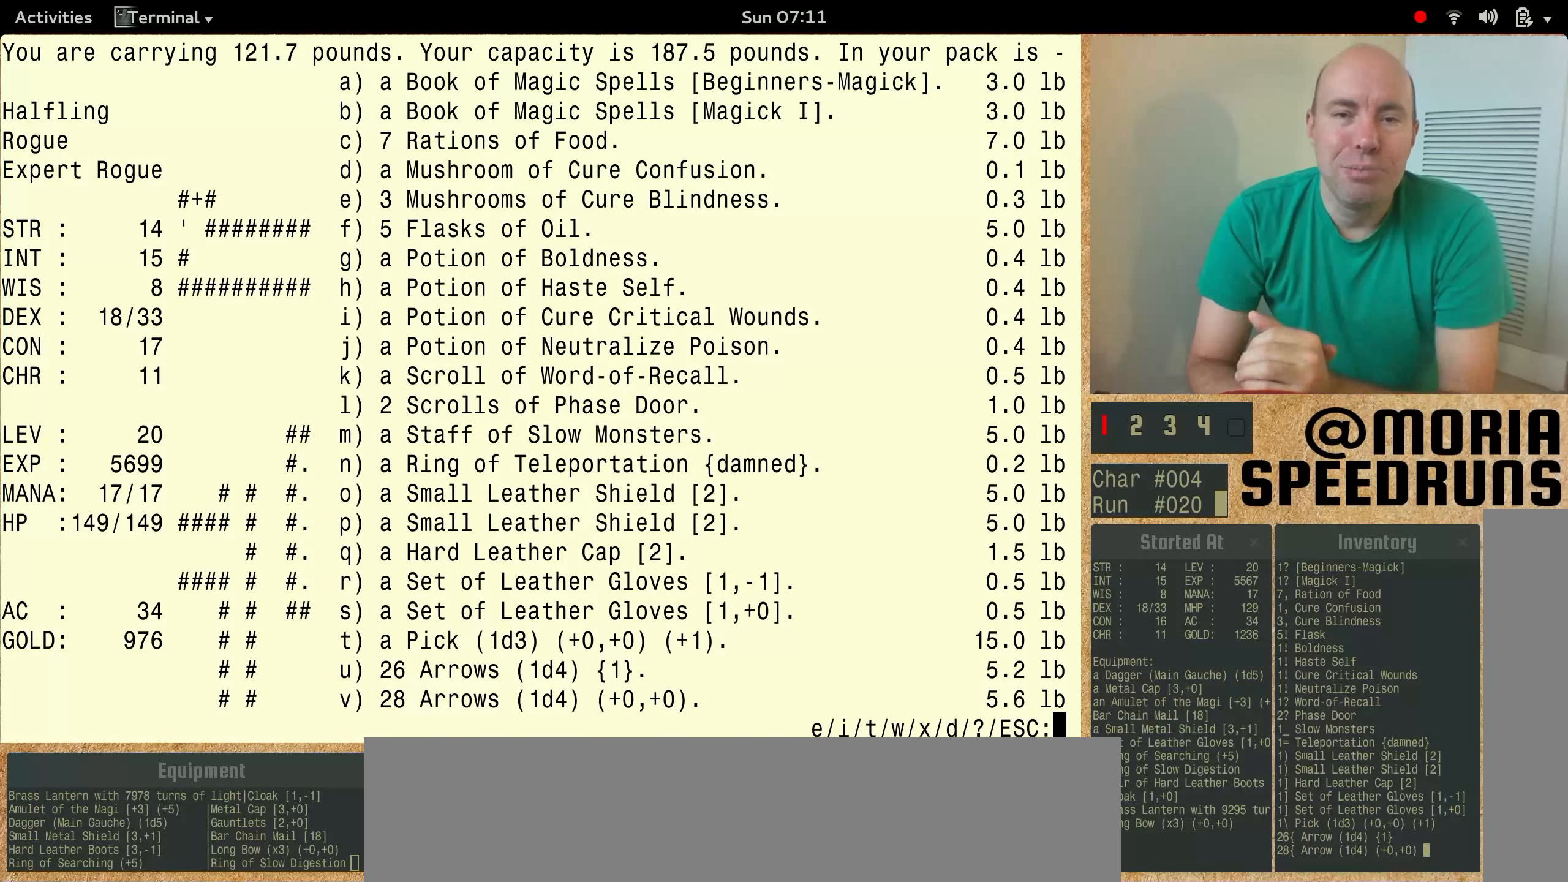
Gameplay with keyboard; each line is a JSON object with the keys held at the frame after it. "events" lists presses ("down") and releases ("up") of "alt", "ctrl", "num6" and "shift" between this image and that frame as [ms after this image, input, new state], when the widget could be followed in between. No other keys are recorded. Mouse input is not recorded.
{"keys": [], "events": []}
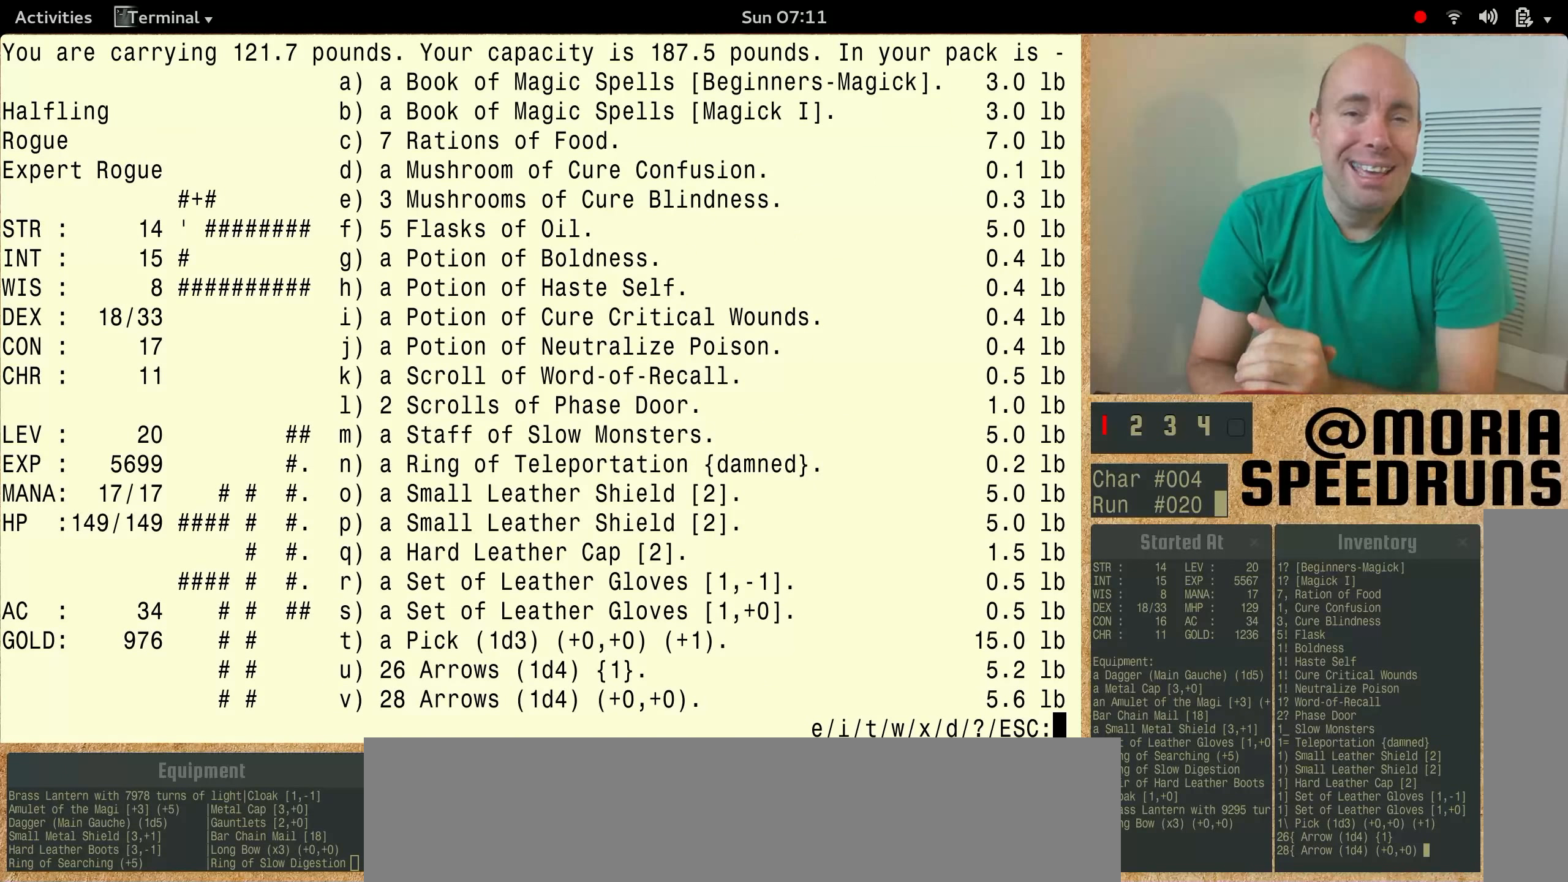
{"keys": [], "events": []}
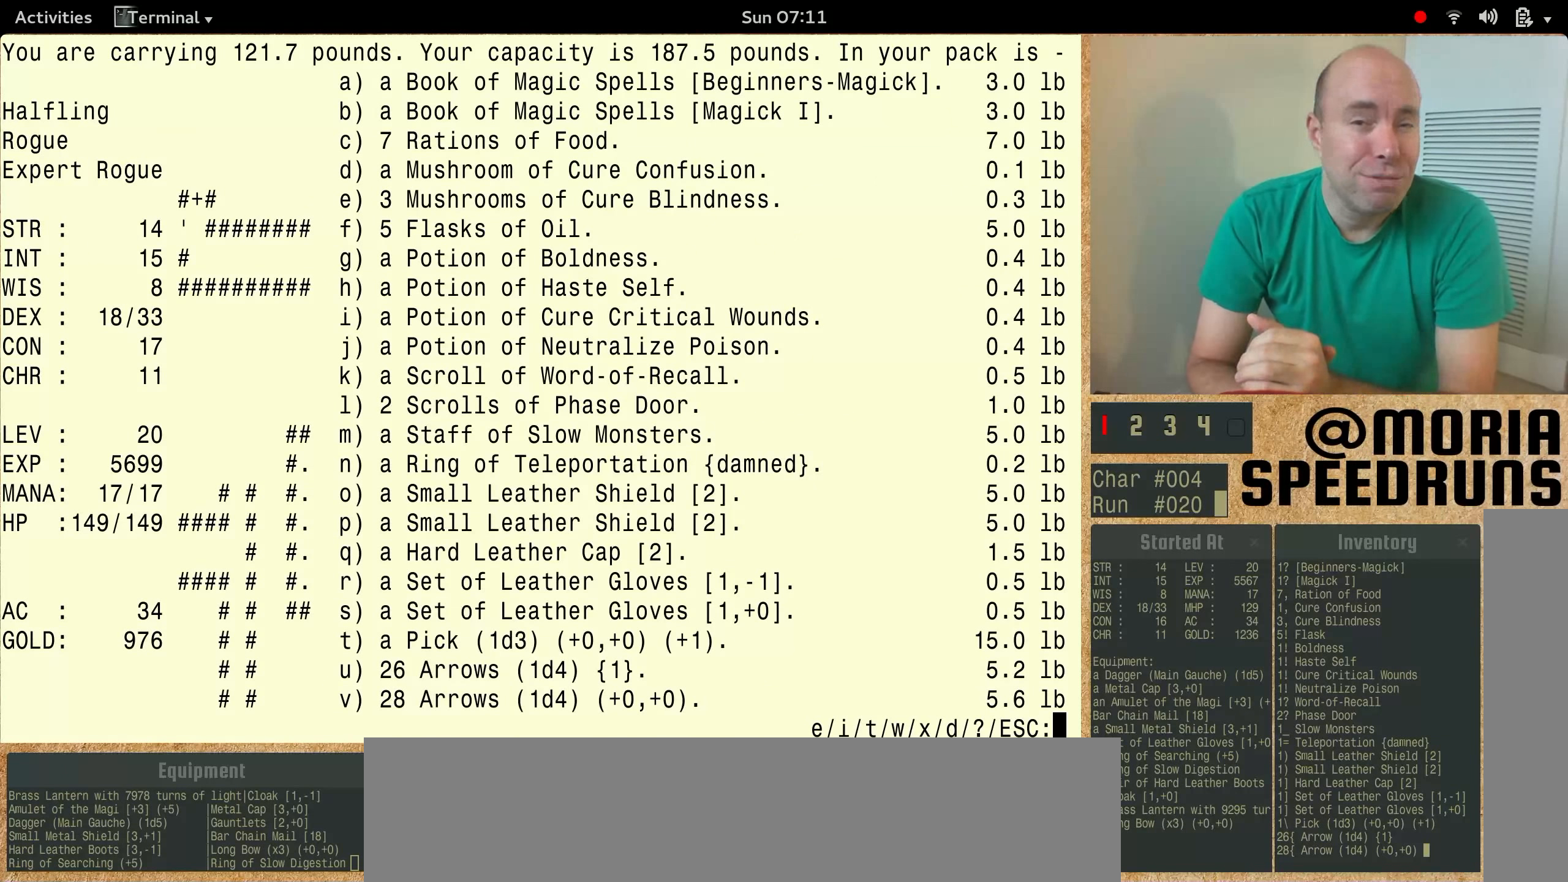
{"keys": [], "events": []}
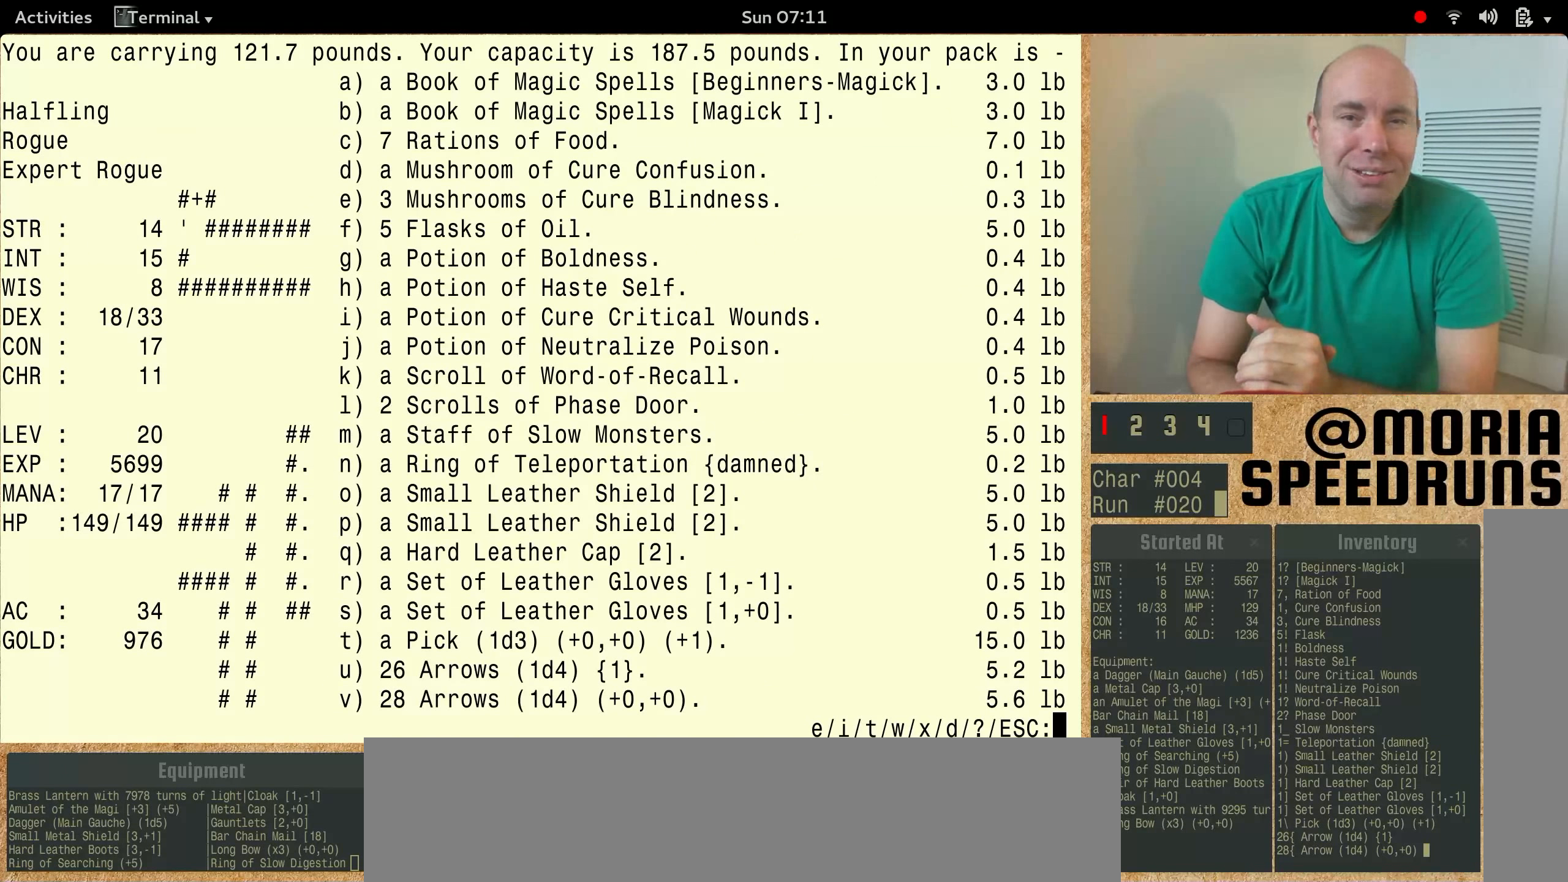
{"keys": [], "events": []}
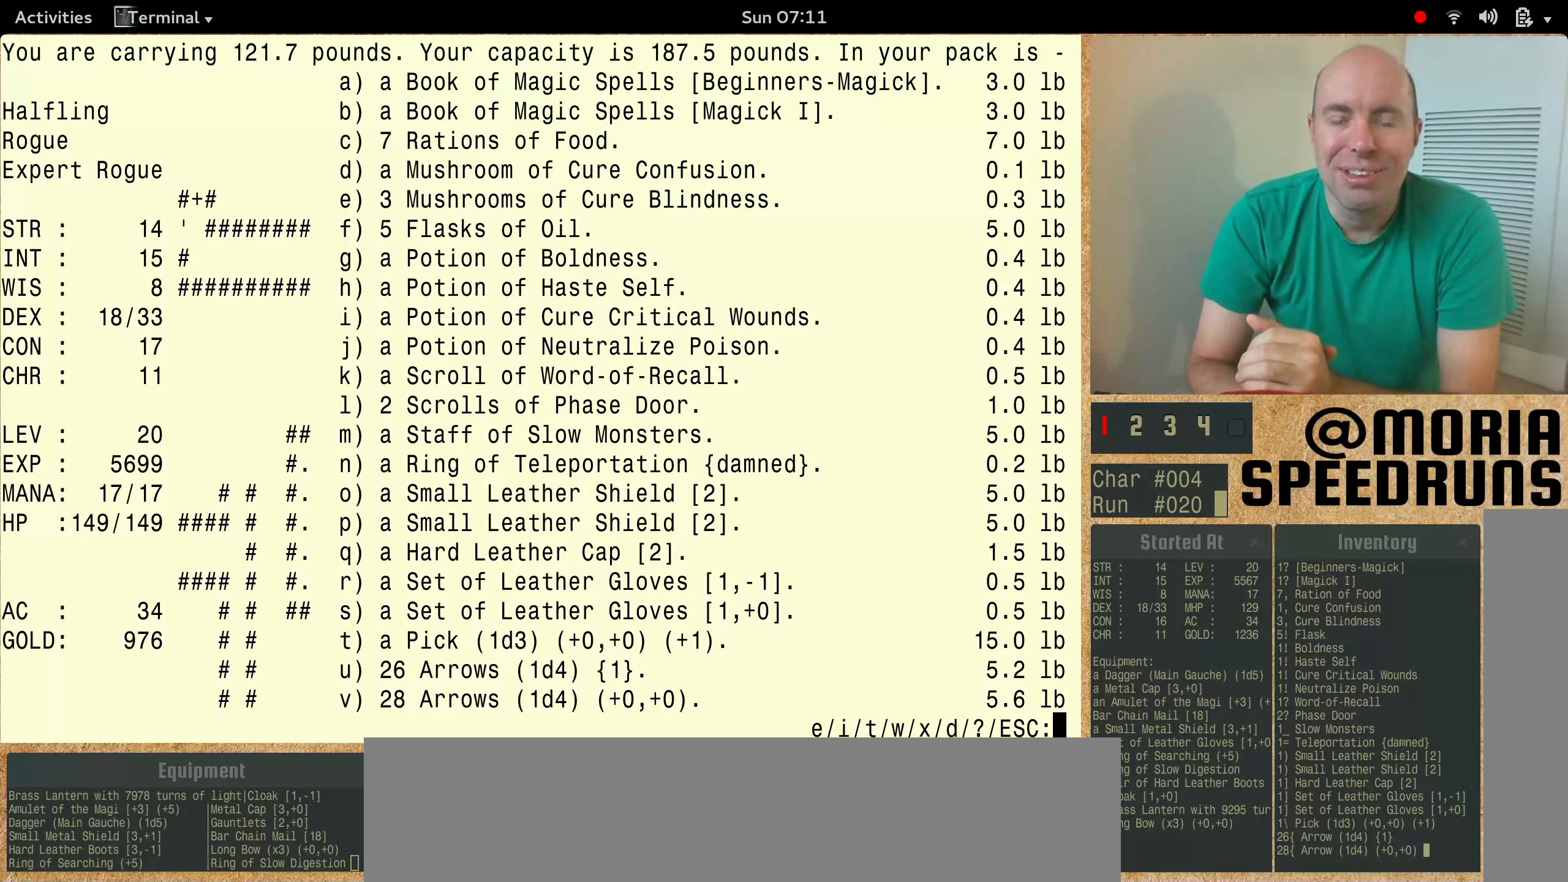
{"keys": [], "events": []}
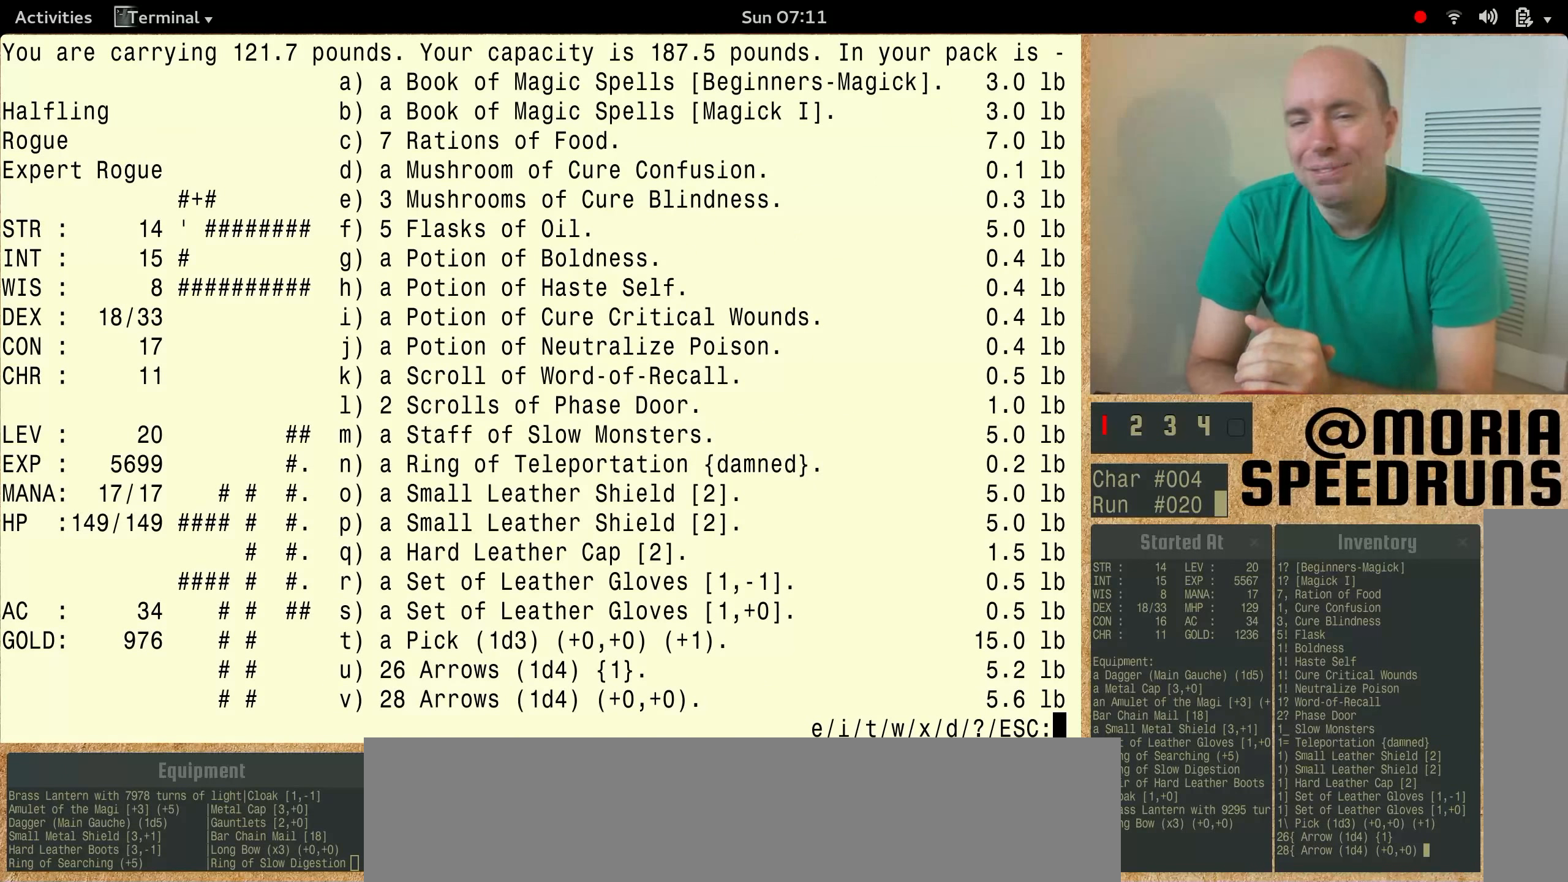
{"keys": [], "events": []}
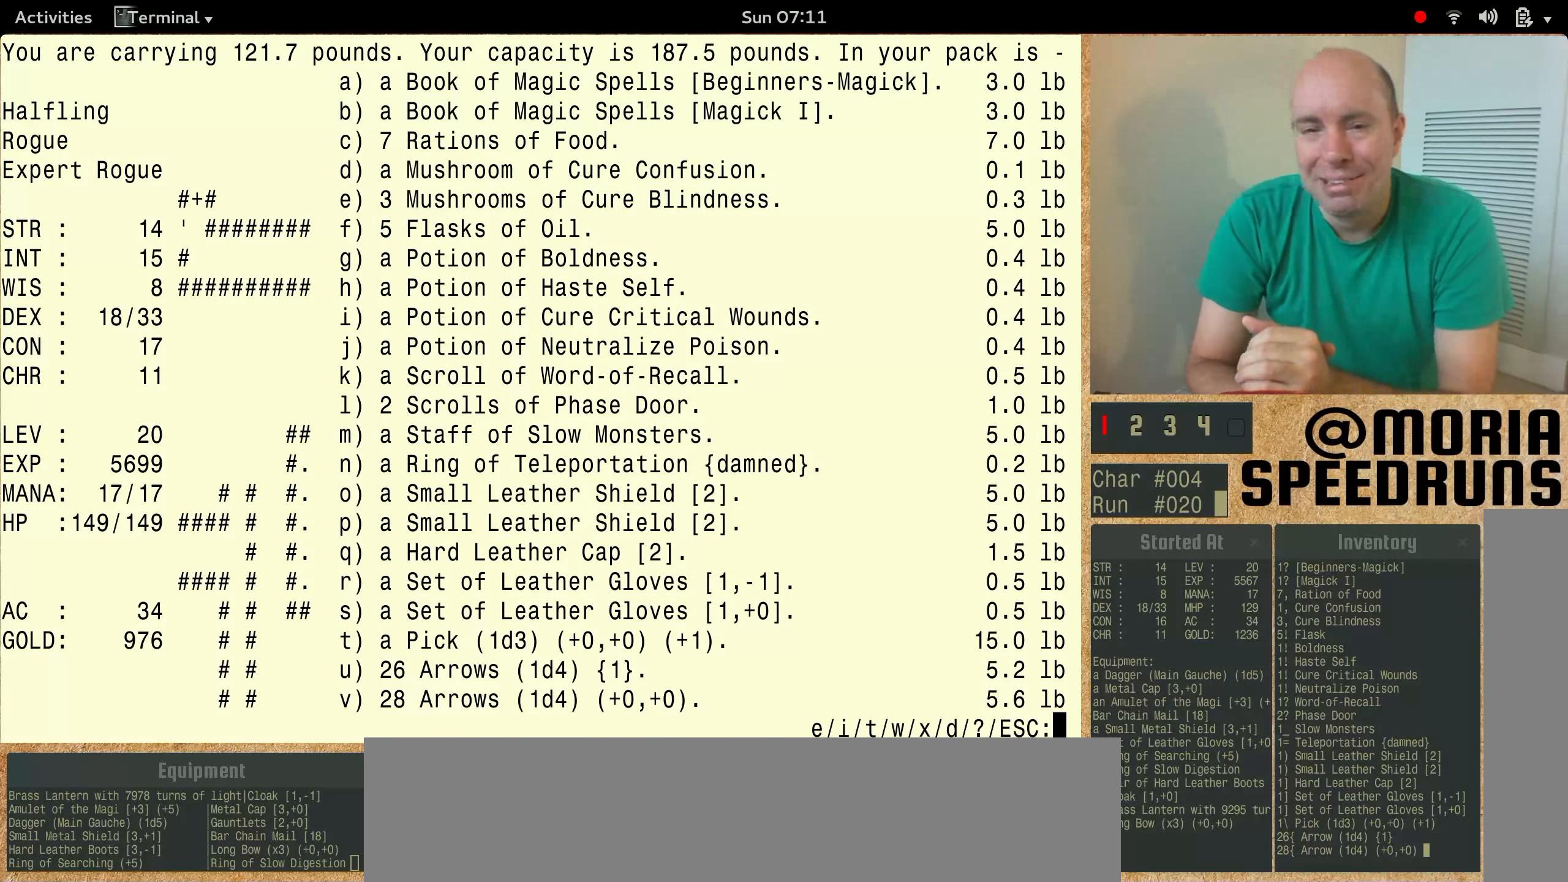
{"keys": [], "events": []}
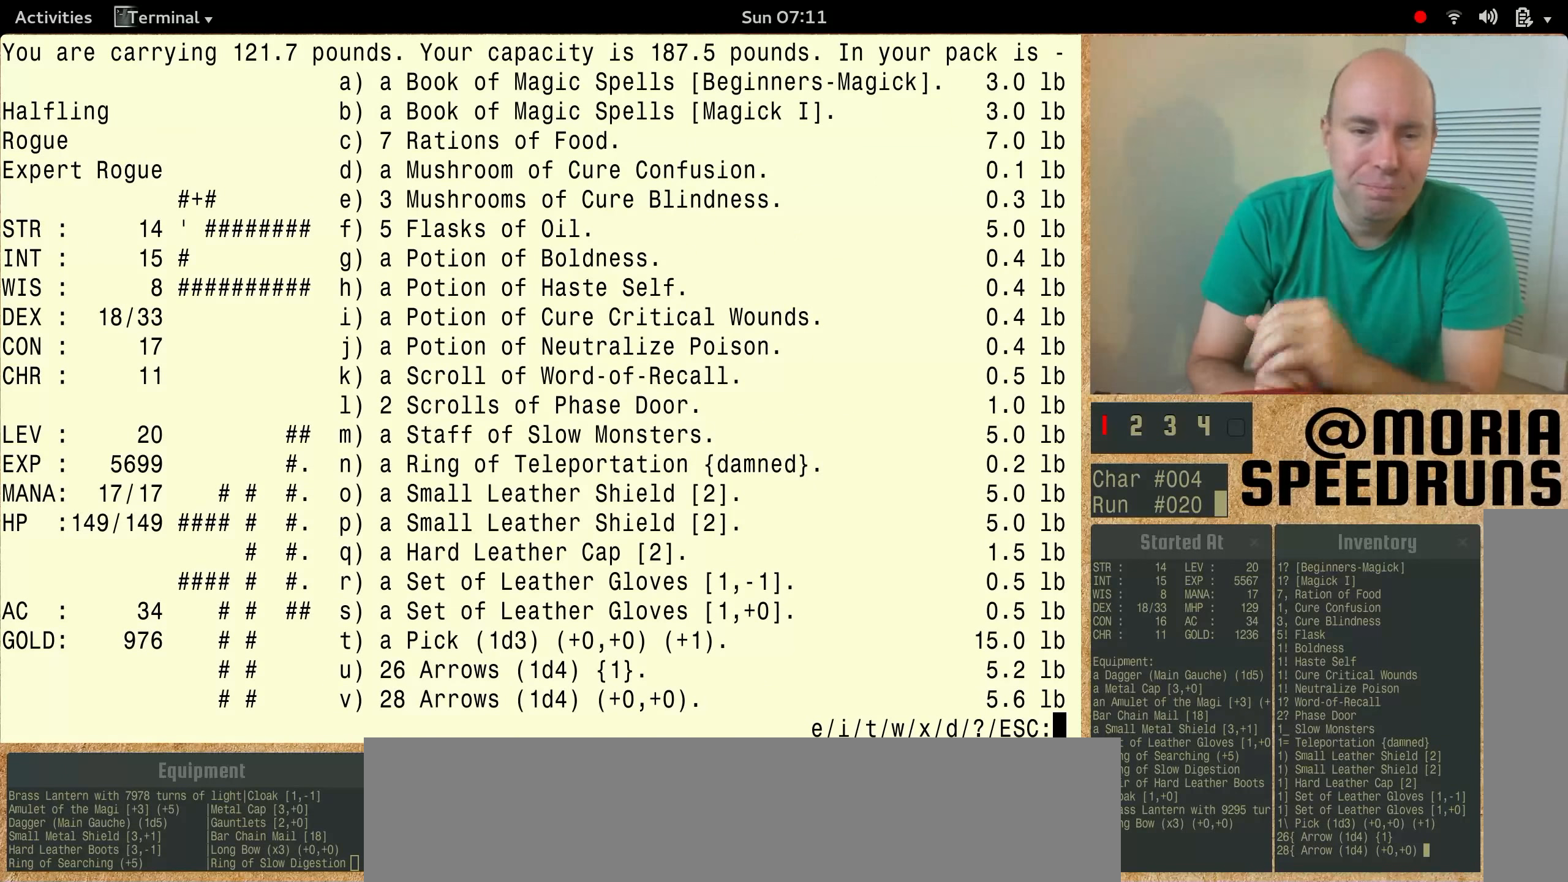
{"keys": ["num6"], "events": [[433, "num6", "down"]]}
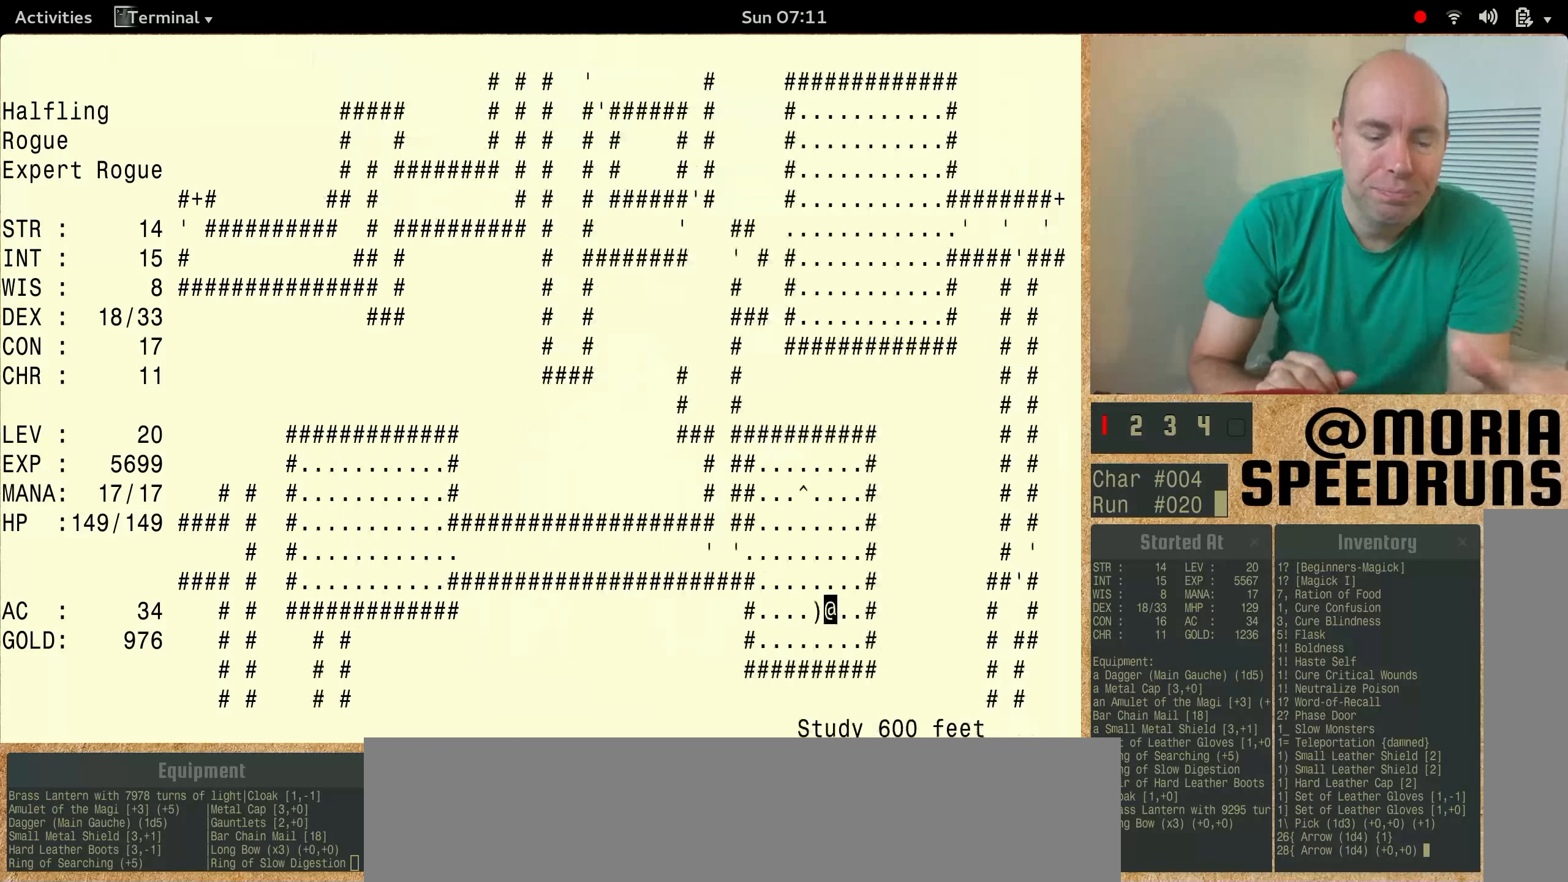
{"keys": ["num6"], "events": []}
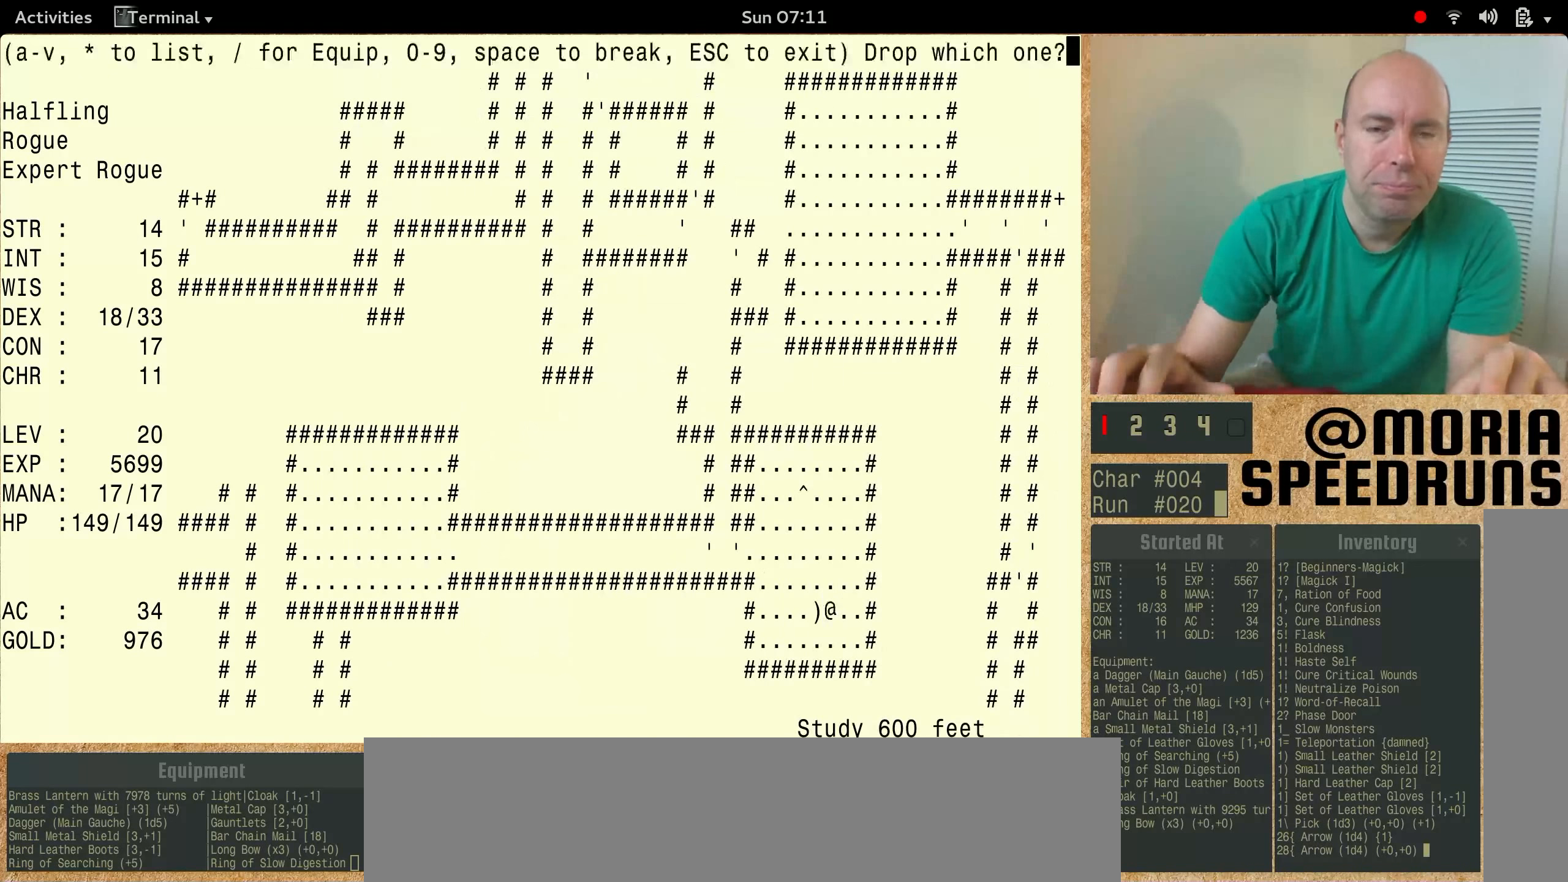
{"keys": ["num6"], "events": []}
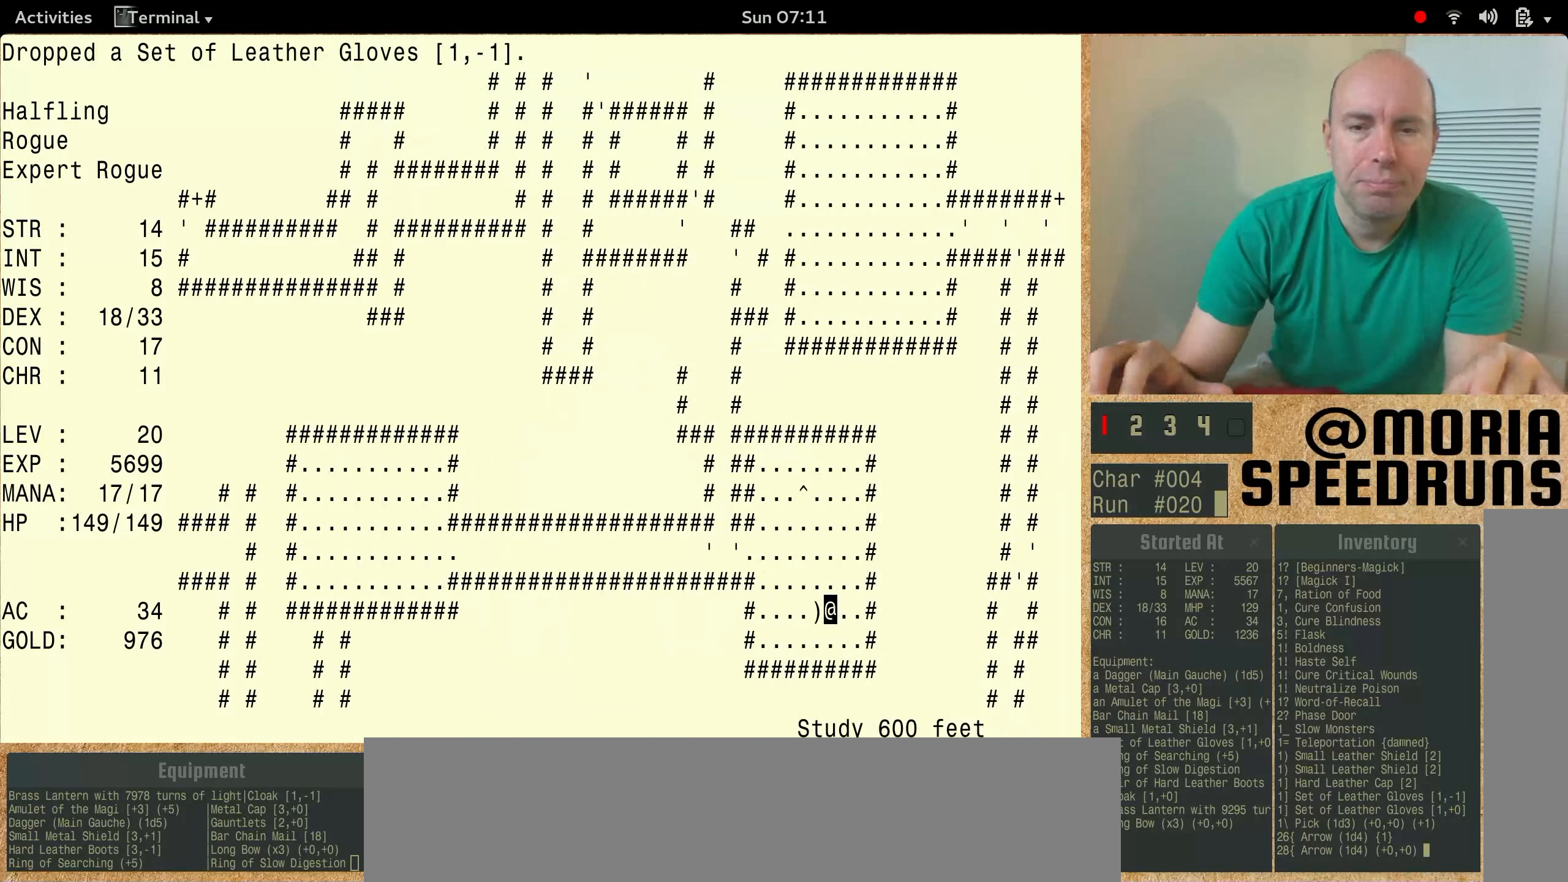
{"keys": ["num6"], "events": []}
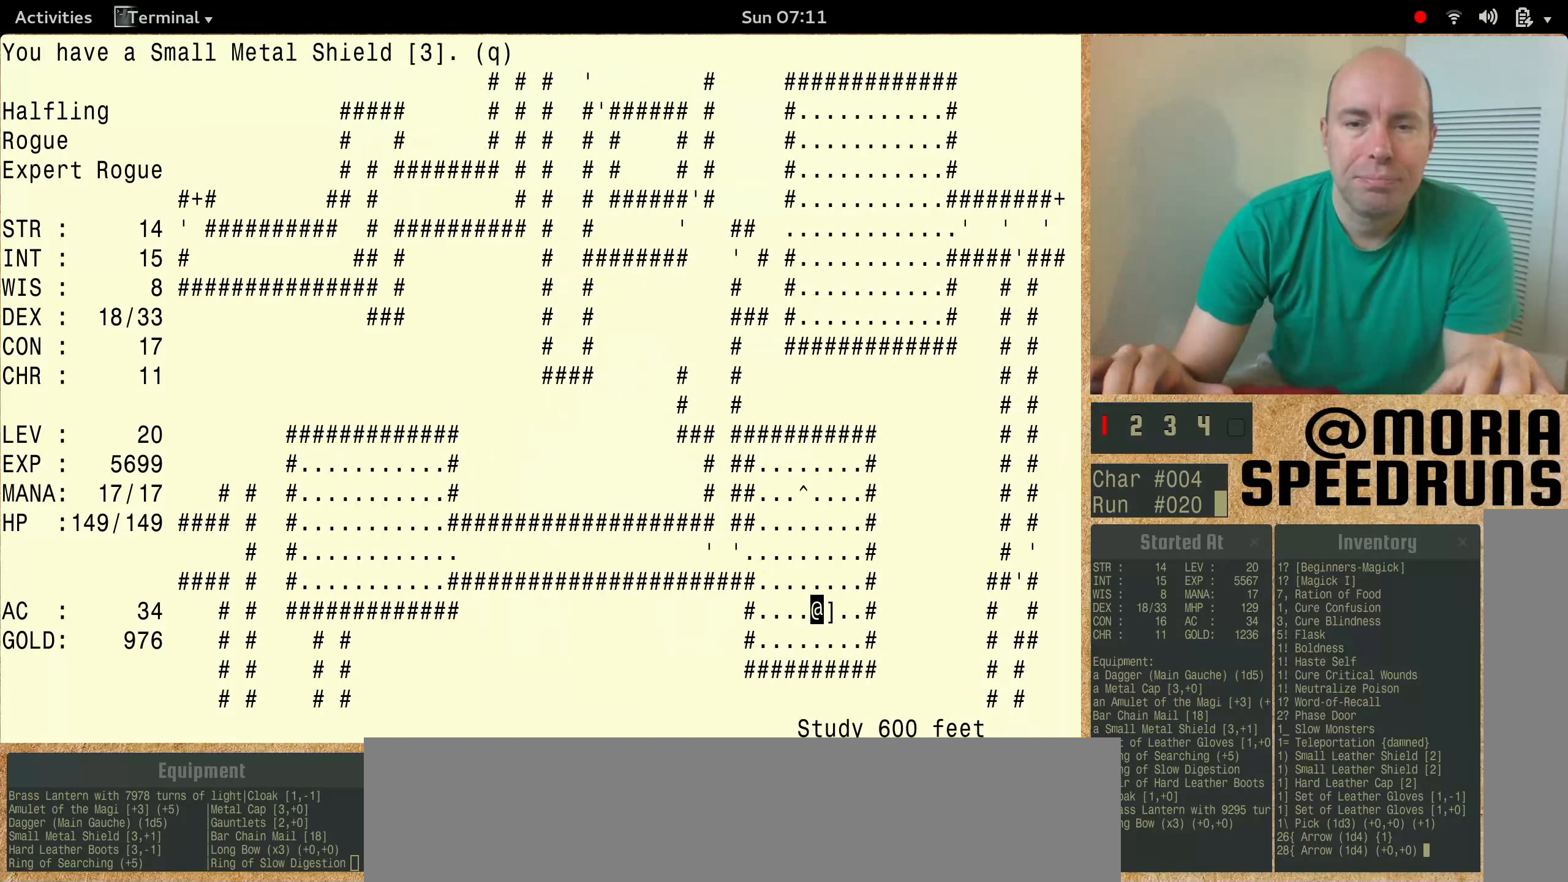
{"keys": ["num6"], "events": []}
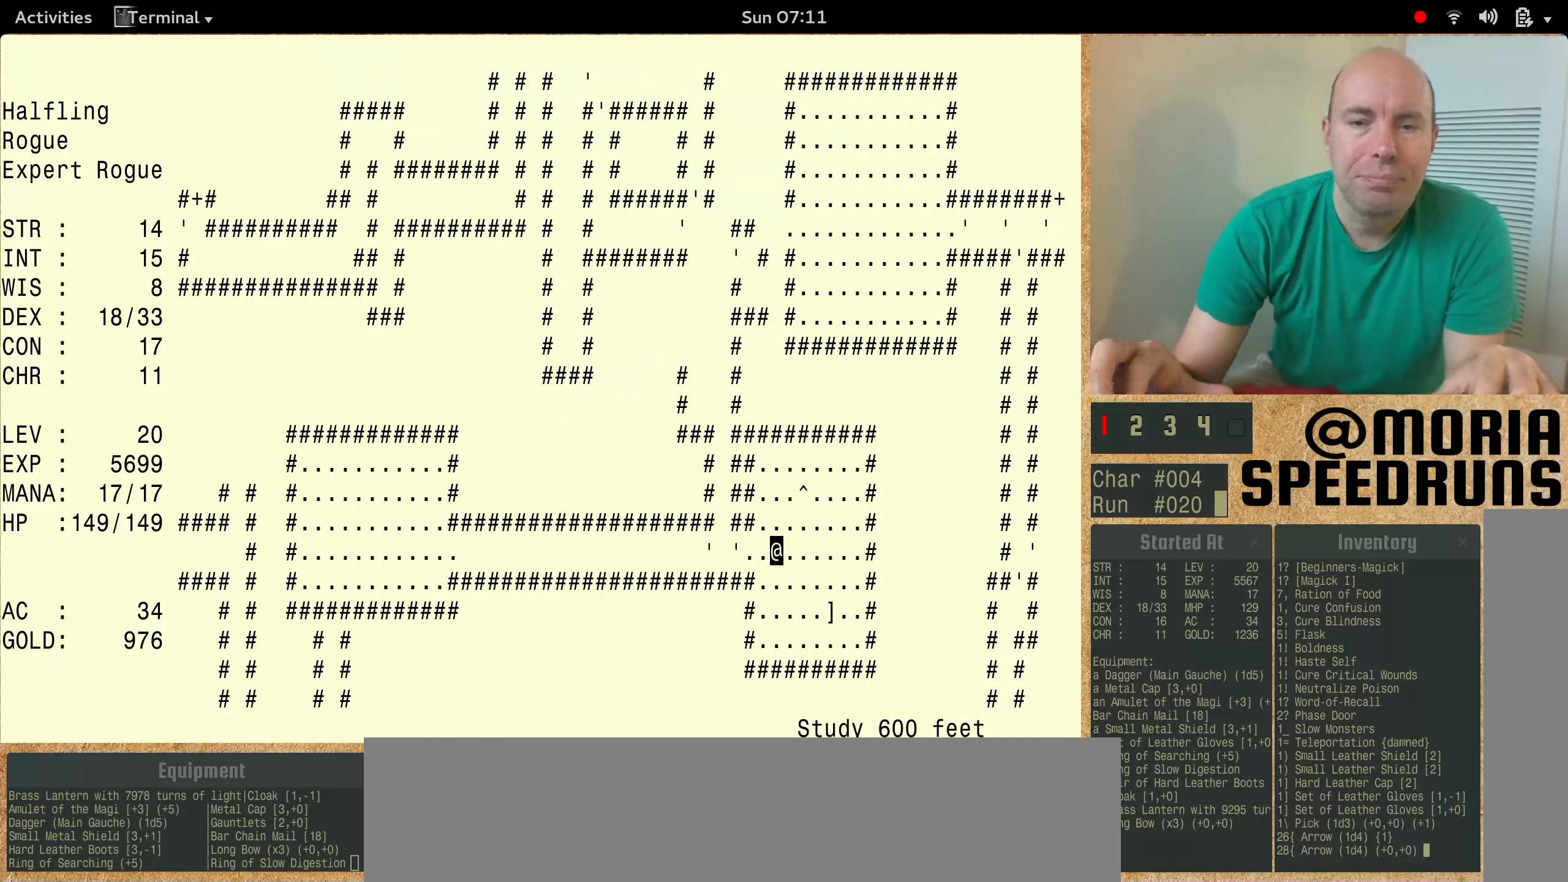
{"keys": ["num6"], "events": []}
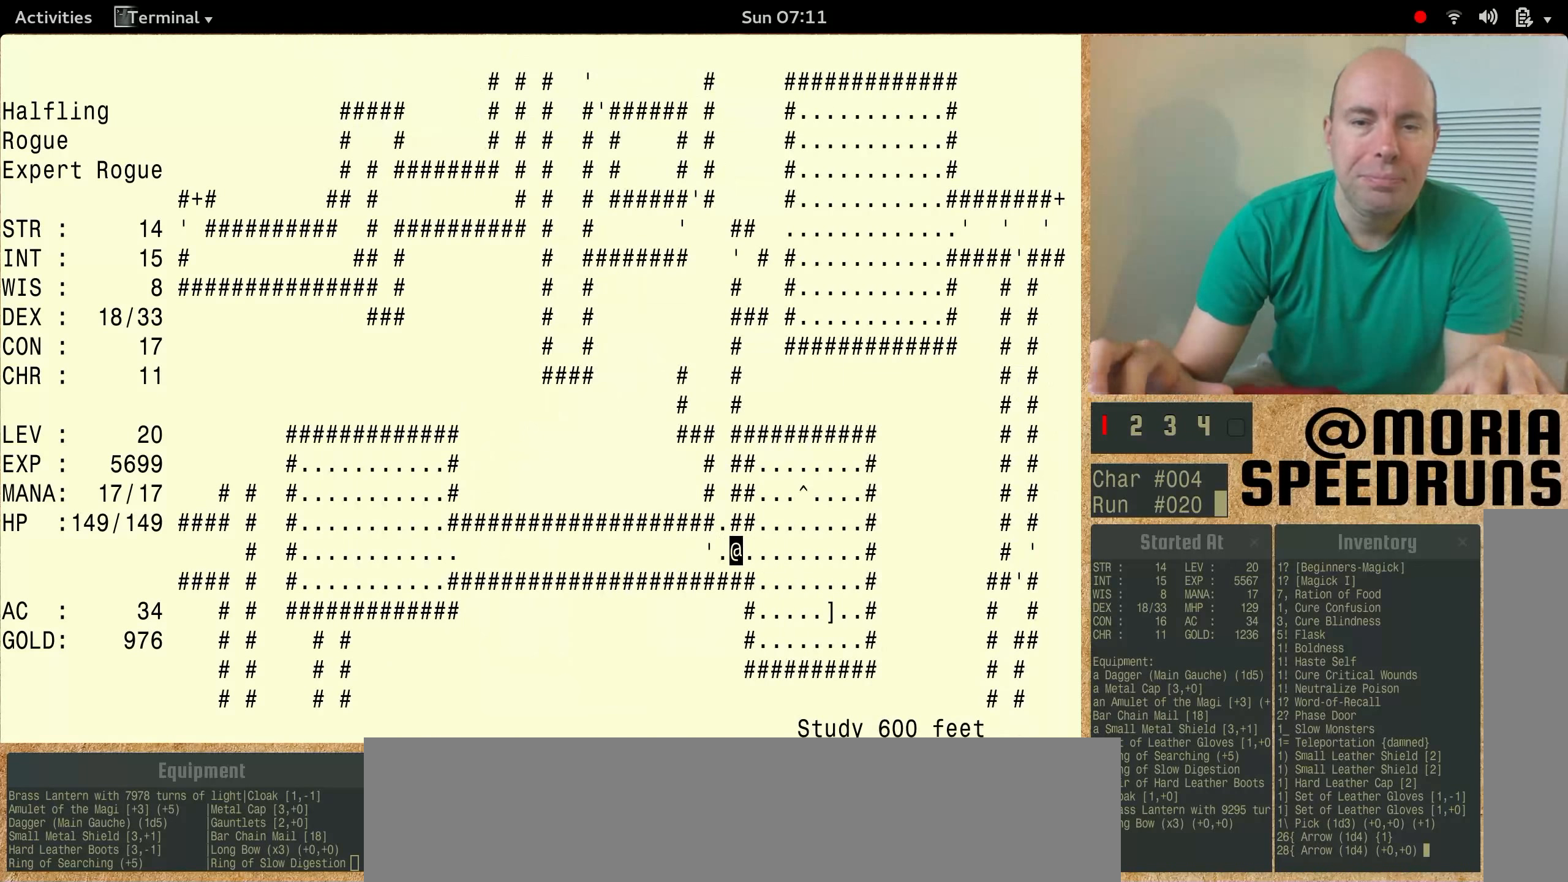
{"keys": ["num6"], "events": []}
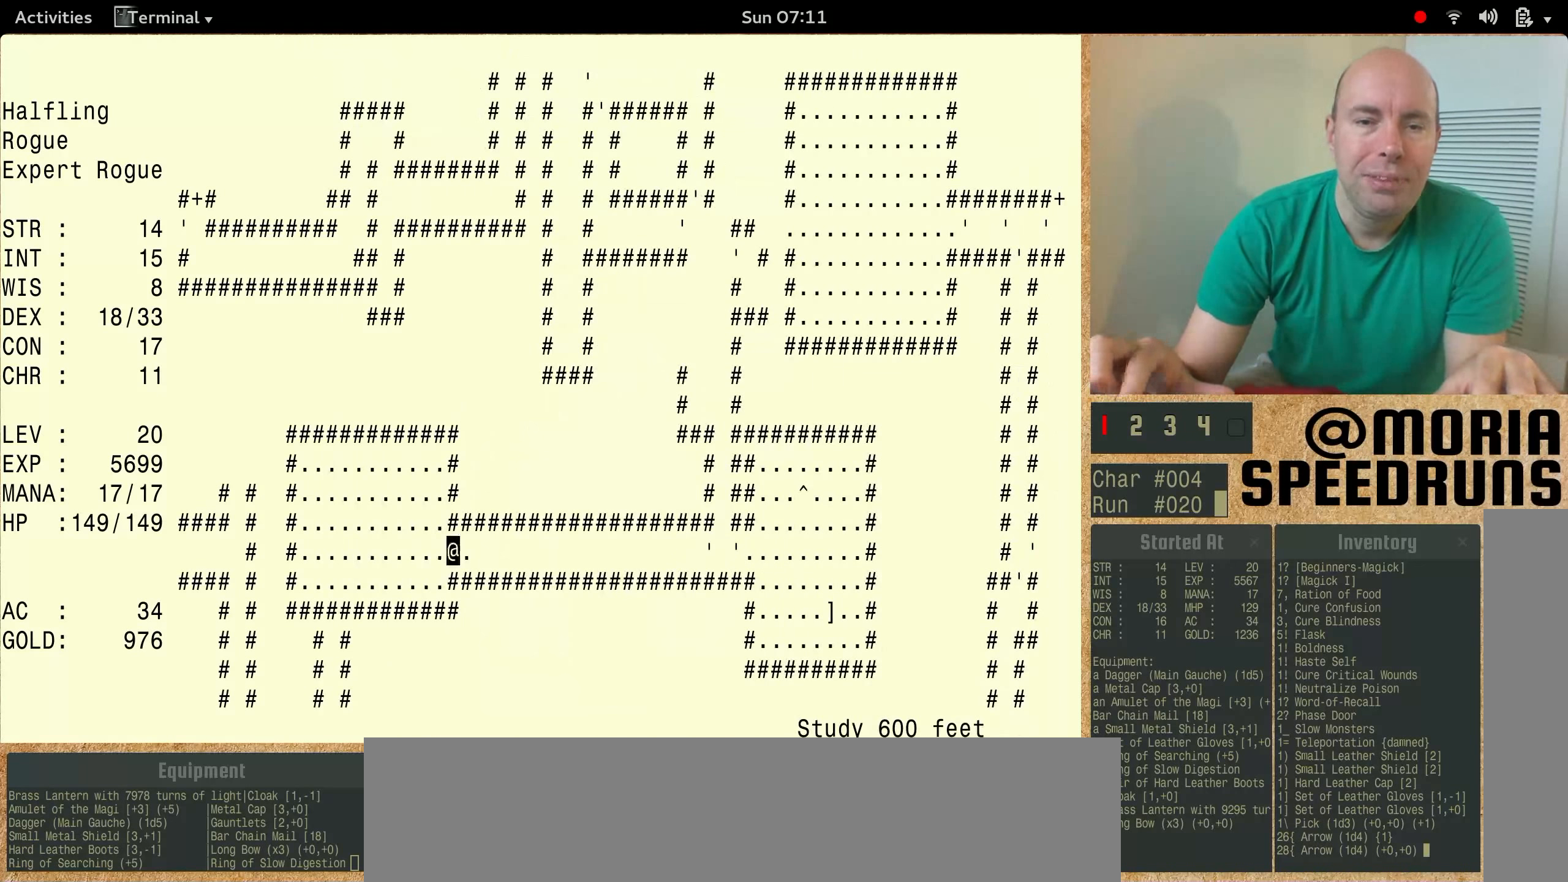
{"keys": ["num6"], "events": []}
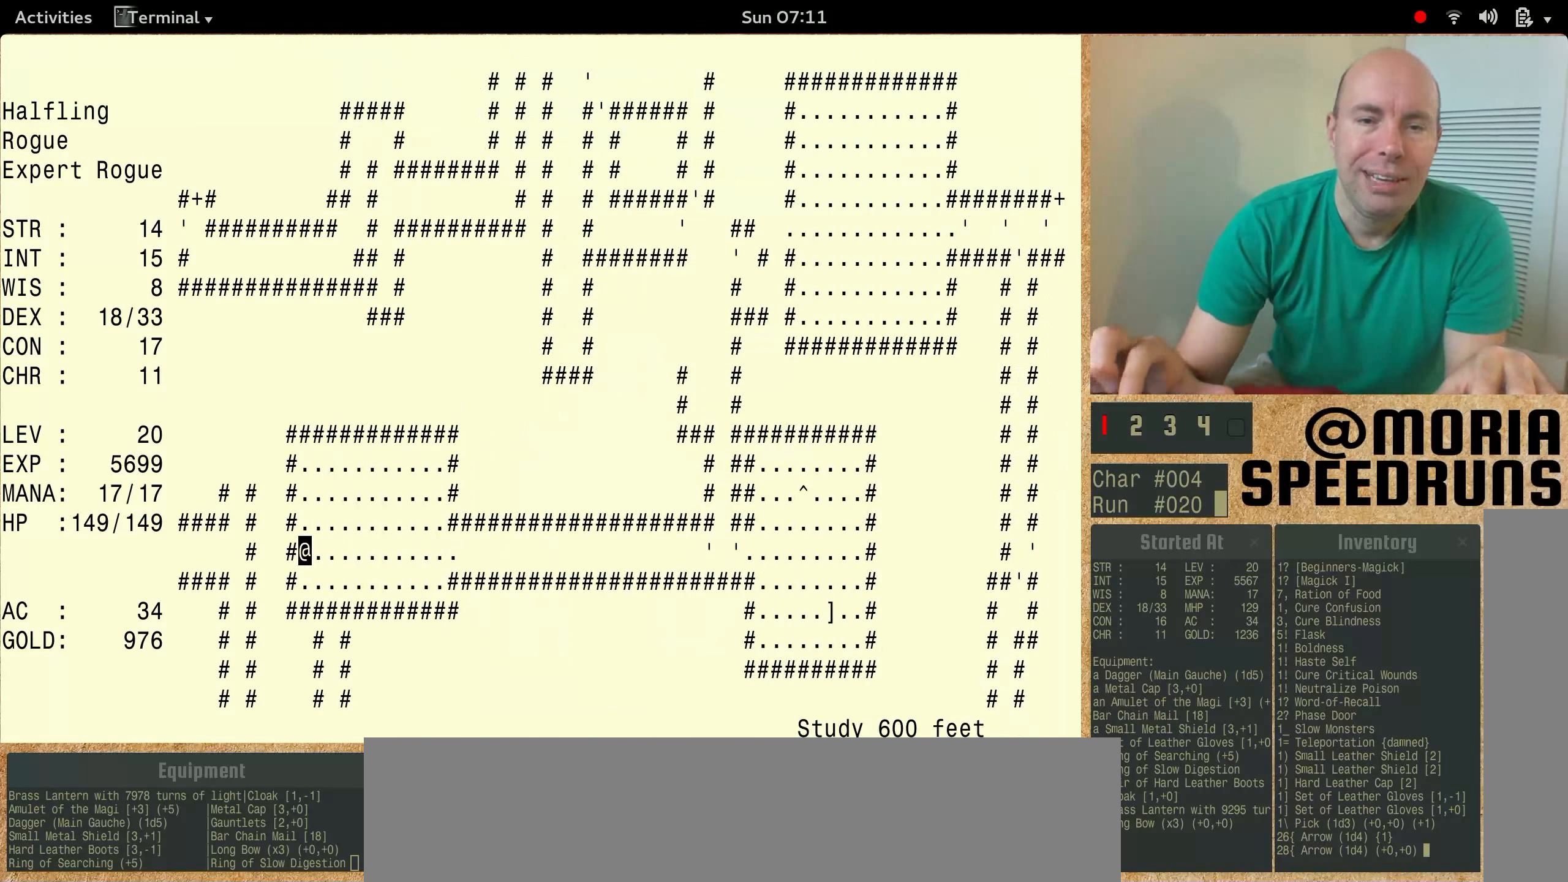
{"keys": ["num6"], "events": []}
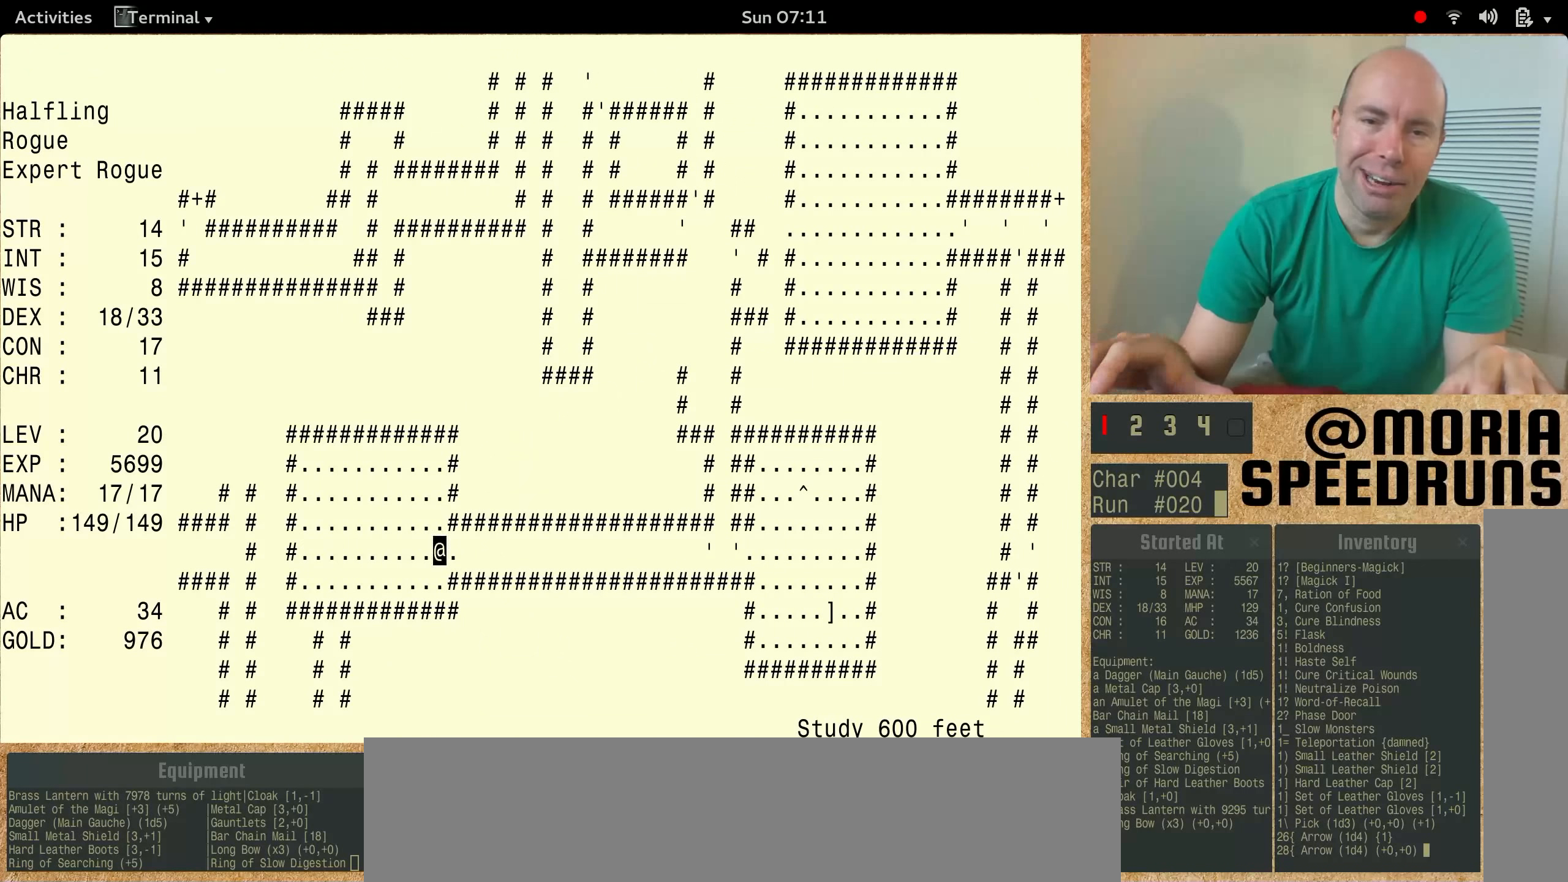
{"keys": ["num6"], "events": []}
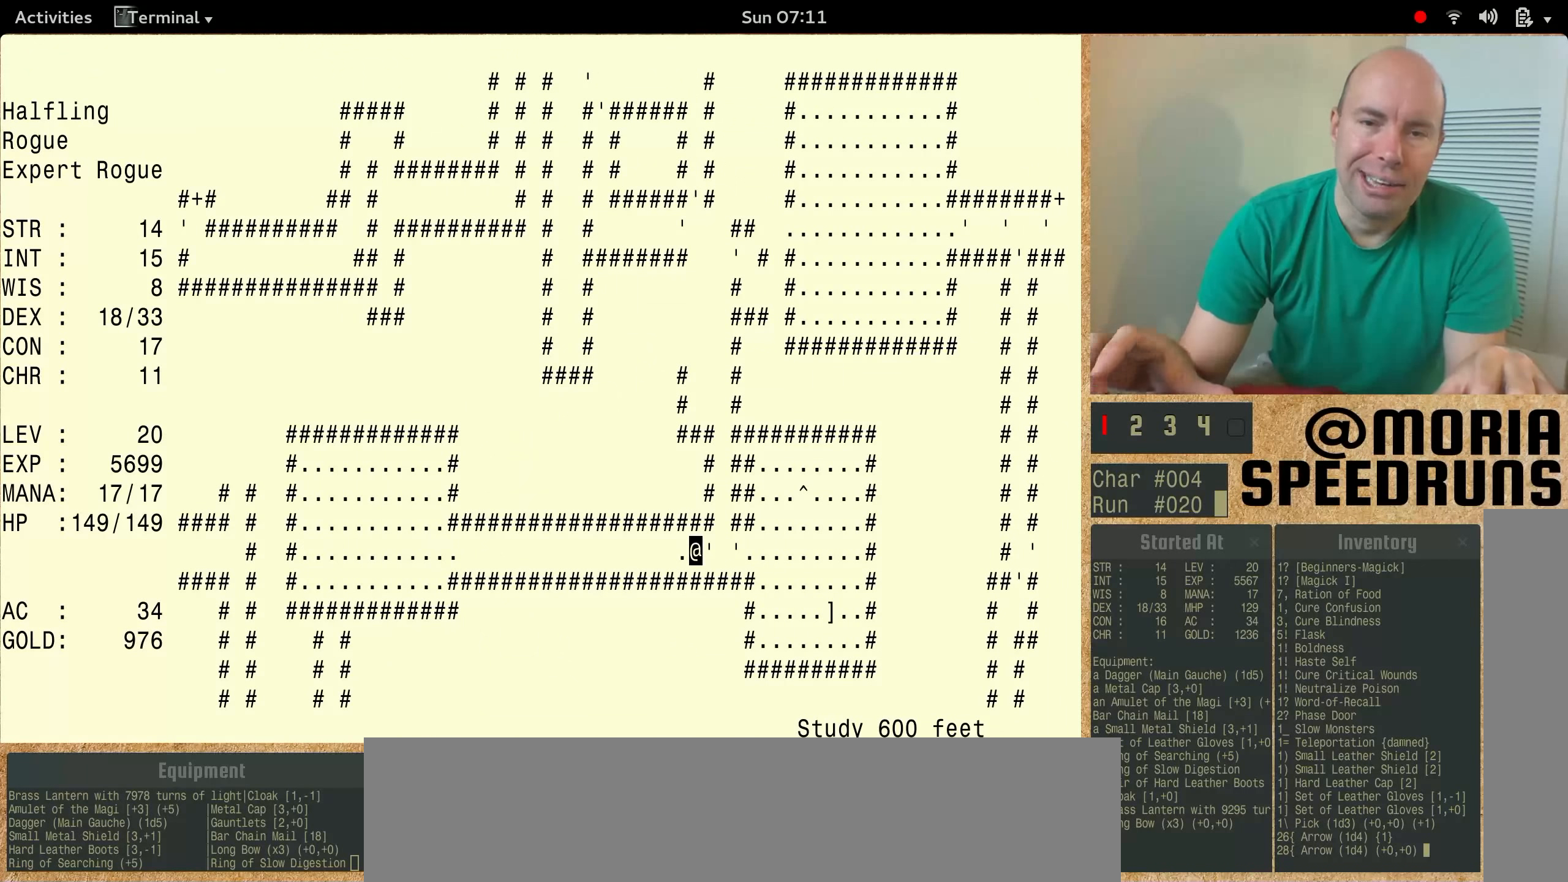
{"keys": ["num6"], "events": []}
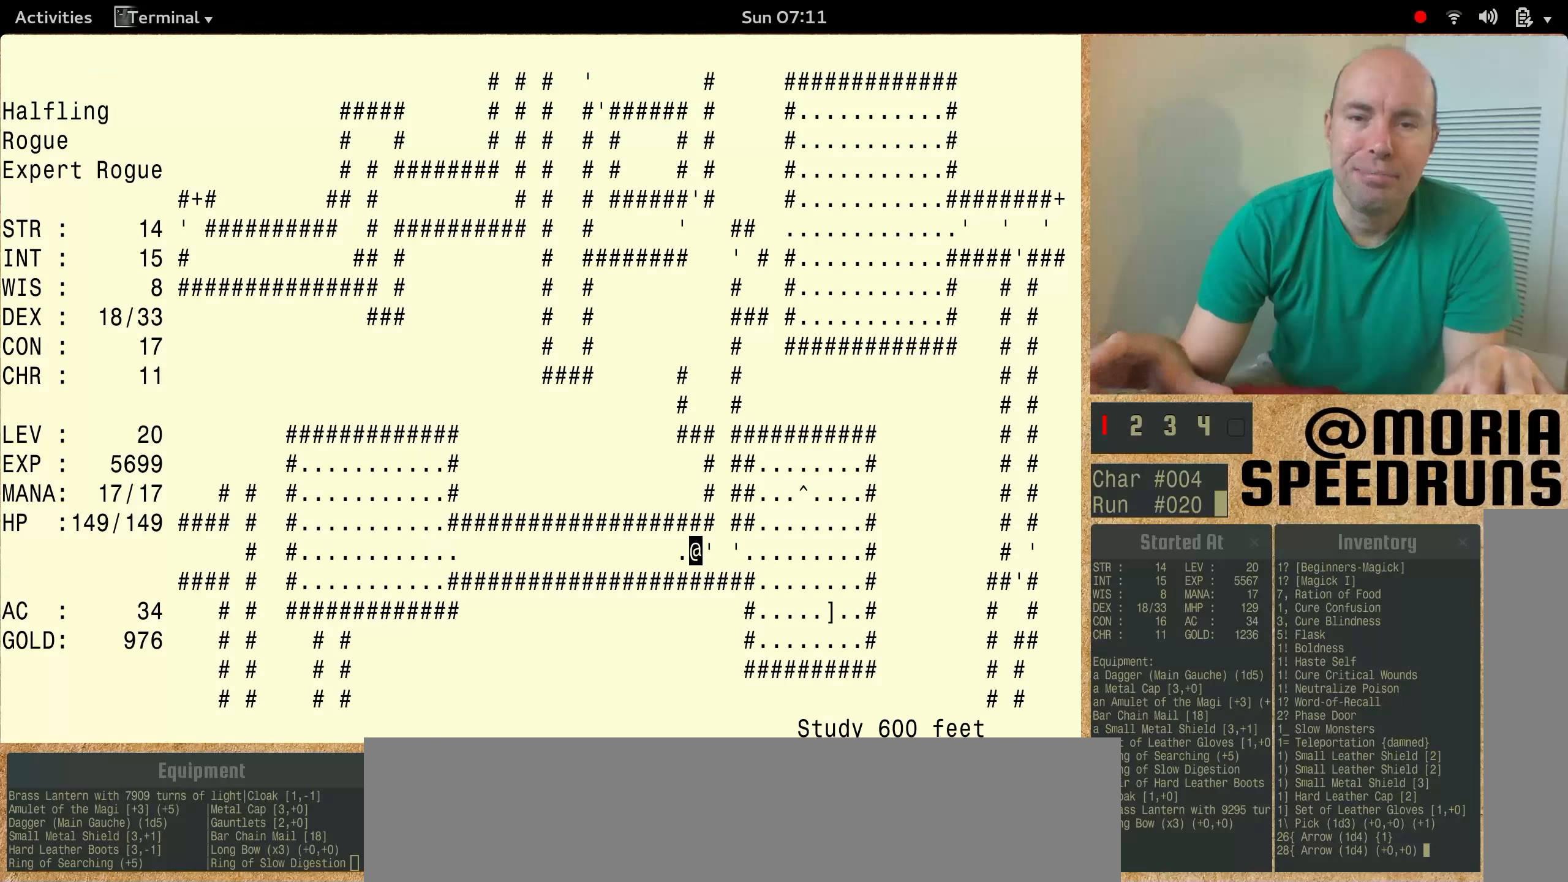
{"keys": ["num6"], "events": []}
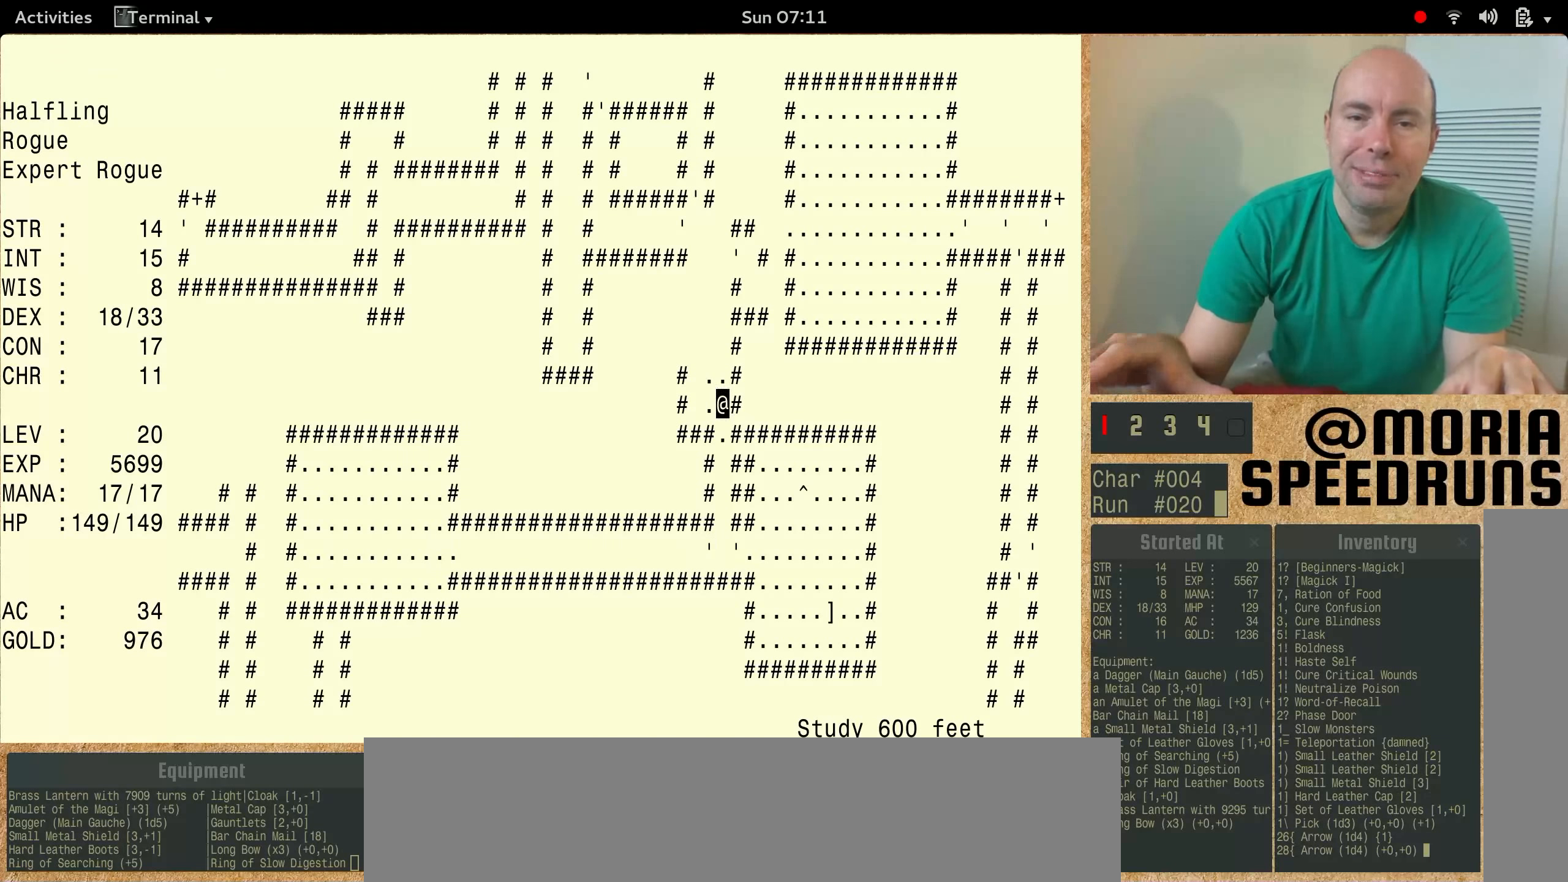
{"keys": ["num6"], "events": []}
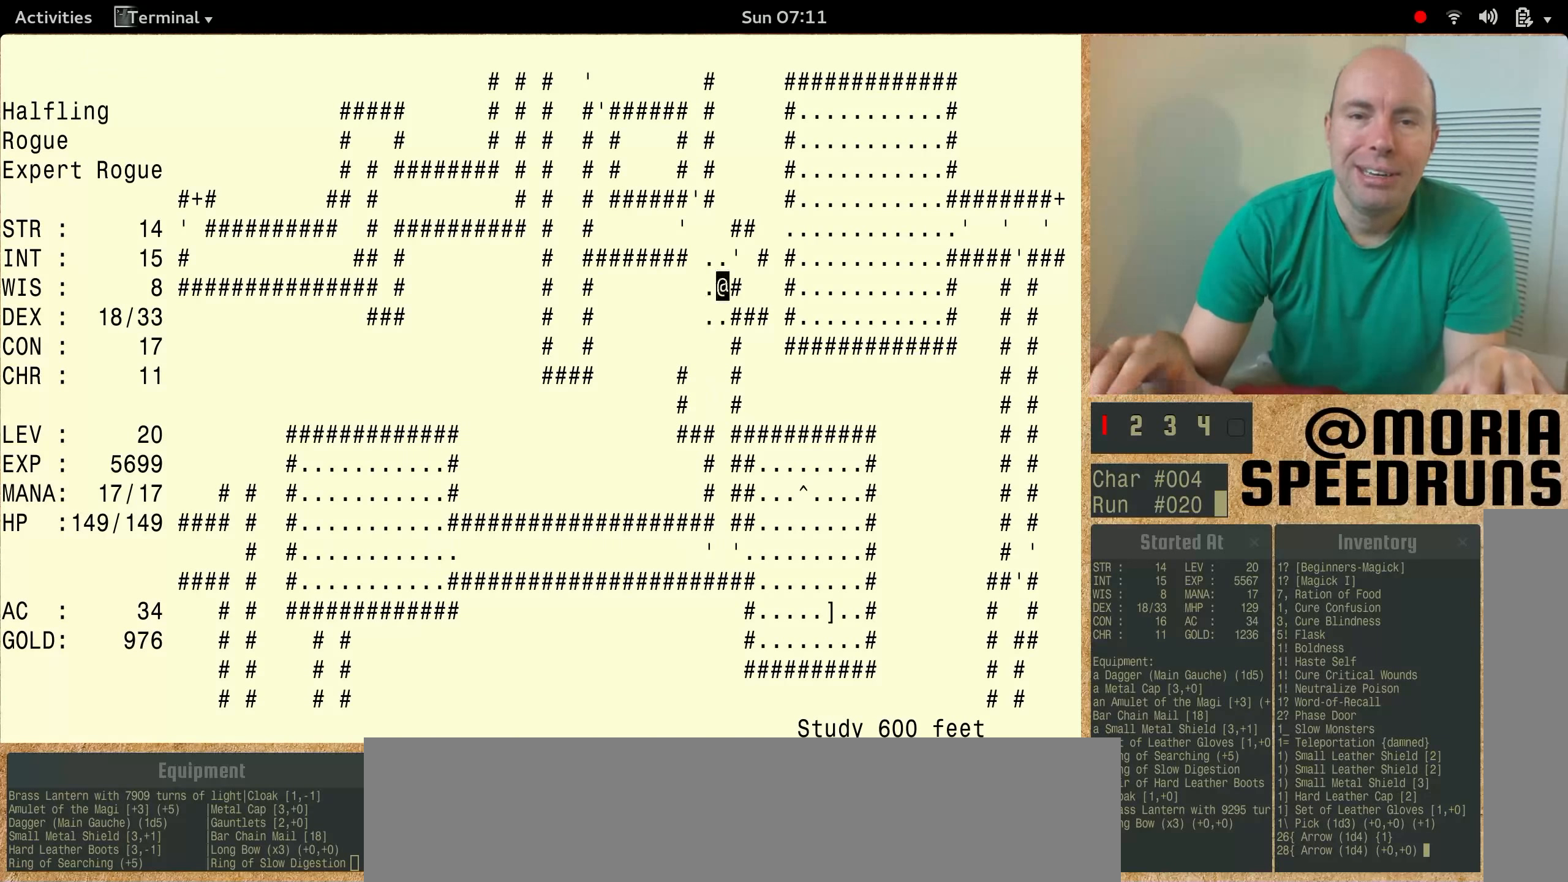
{"keys": ["num6"], "events": []}
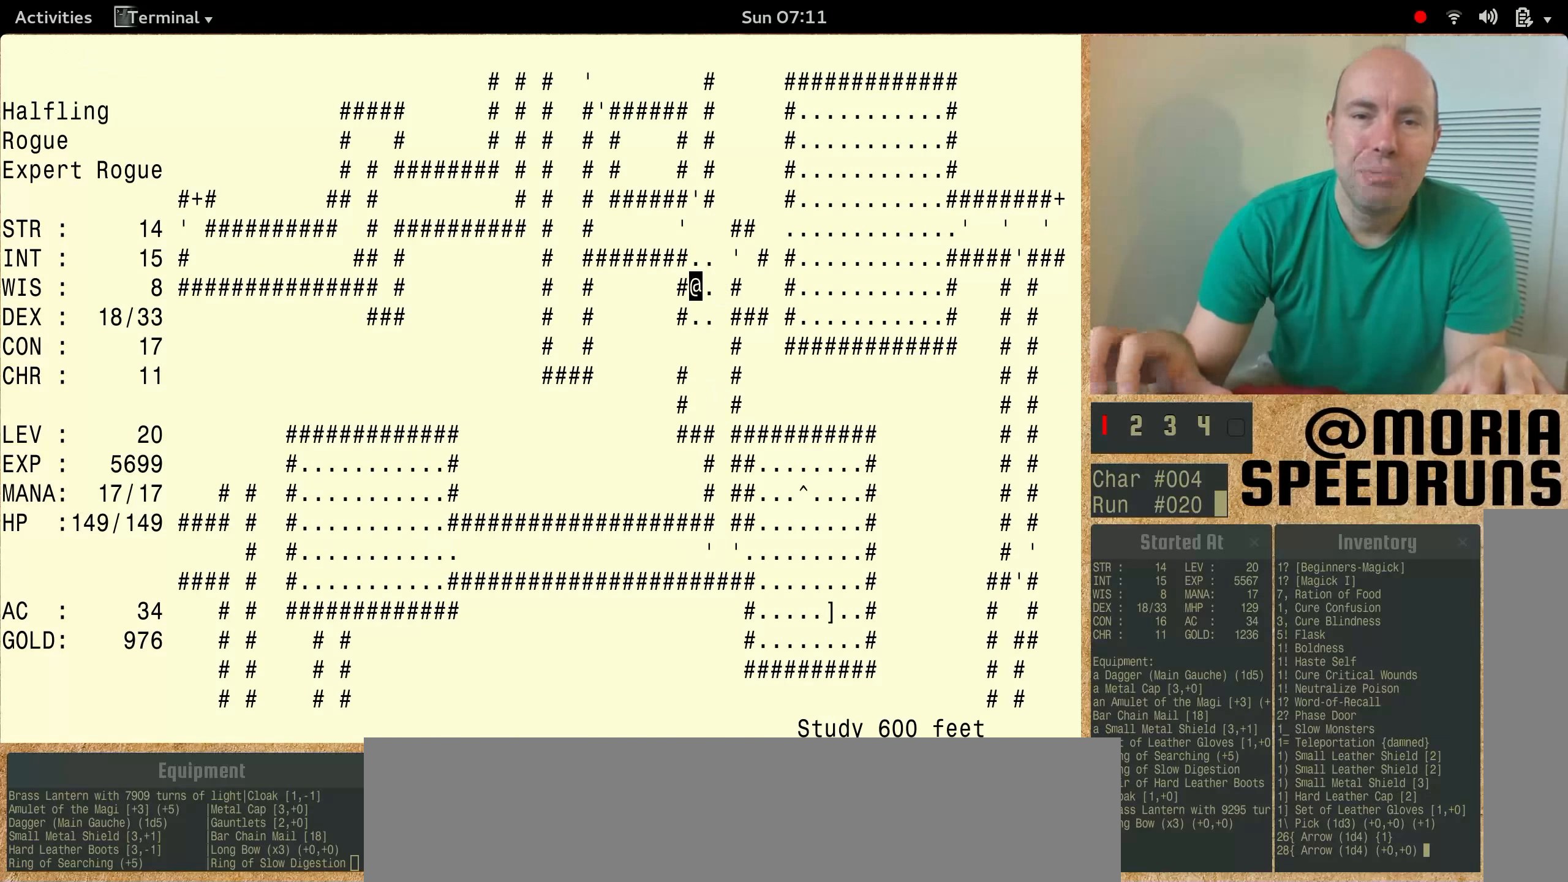
{"keys": ["num6"], "events": []}
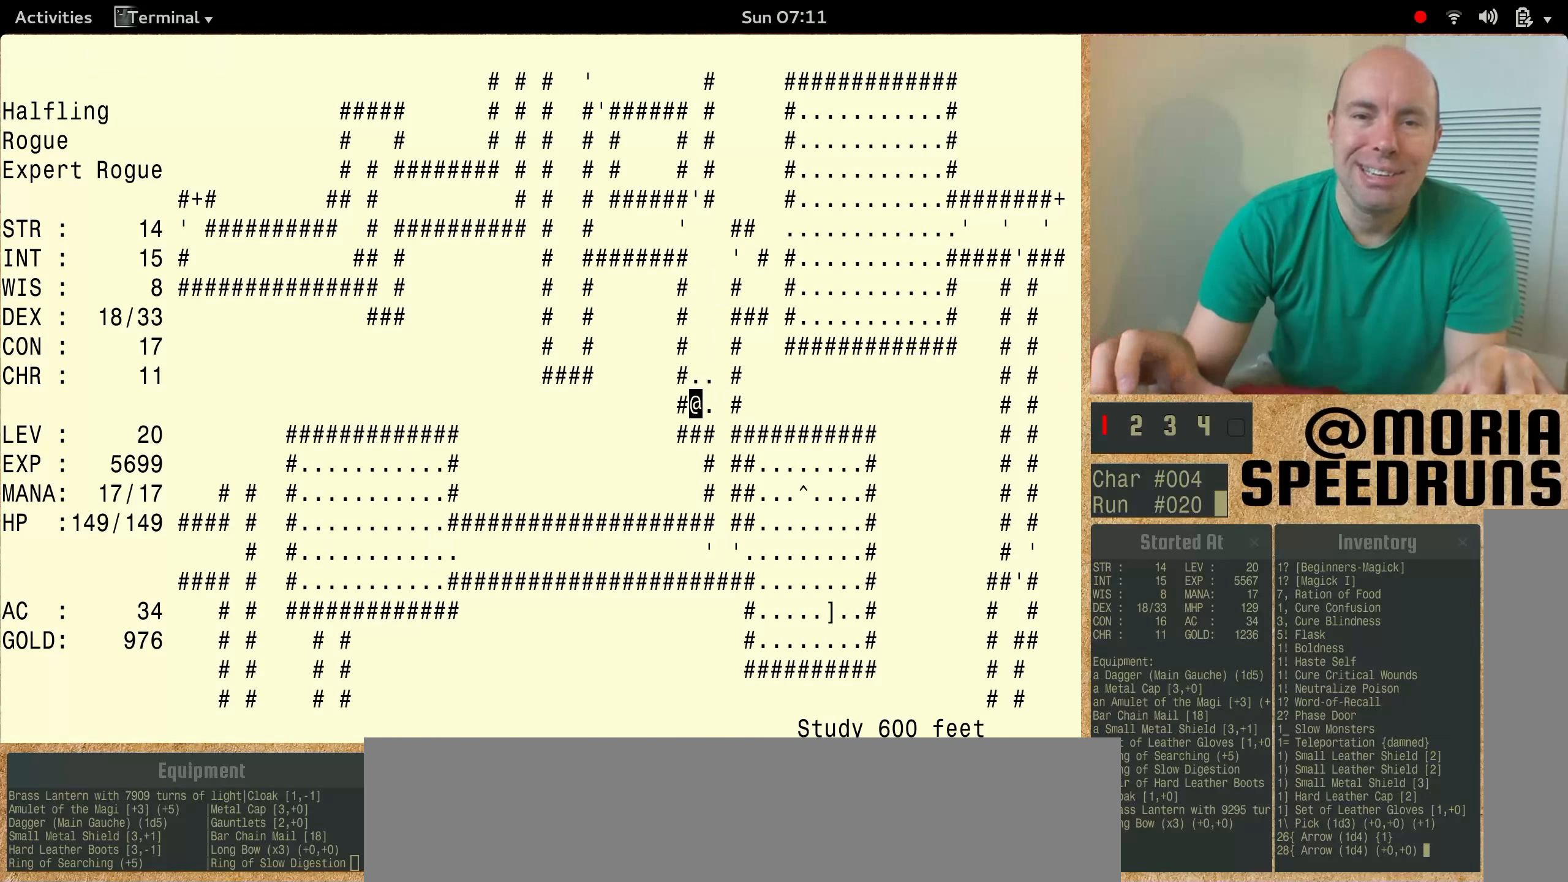
{"keys": ["num6"], "events": []}
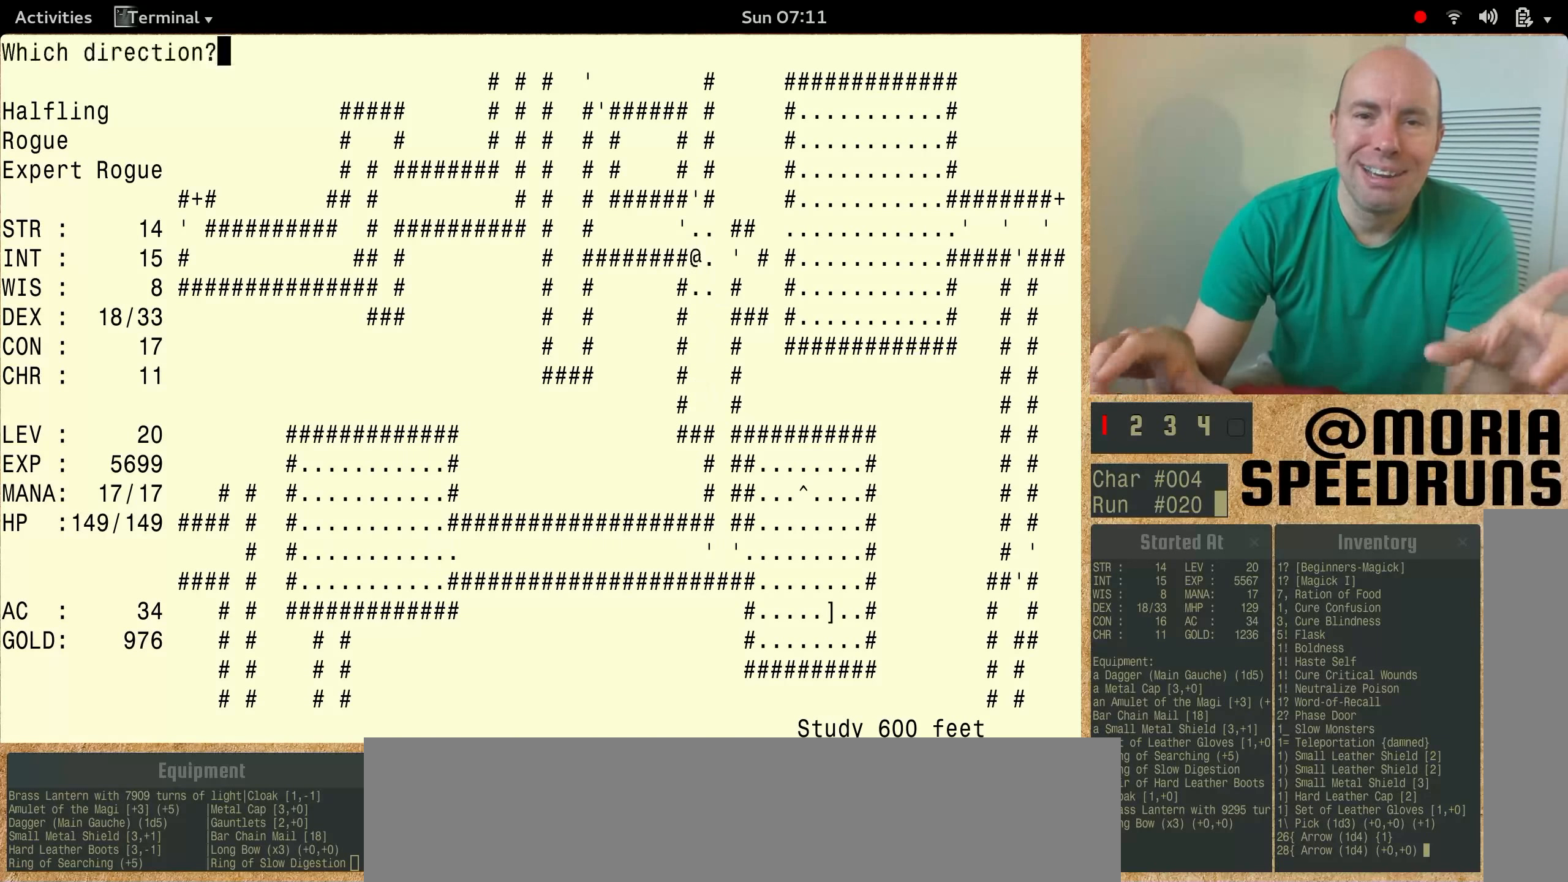
{"keys": ["num6"], "events": []}